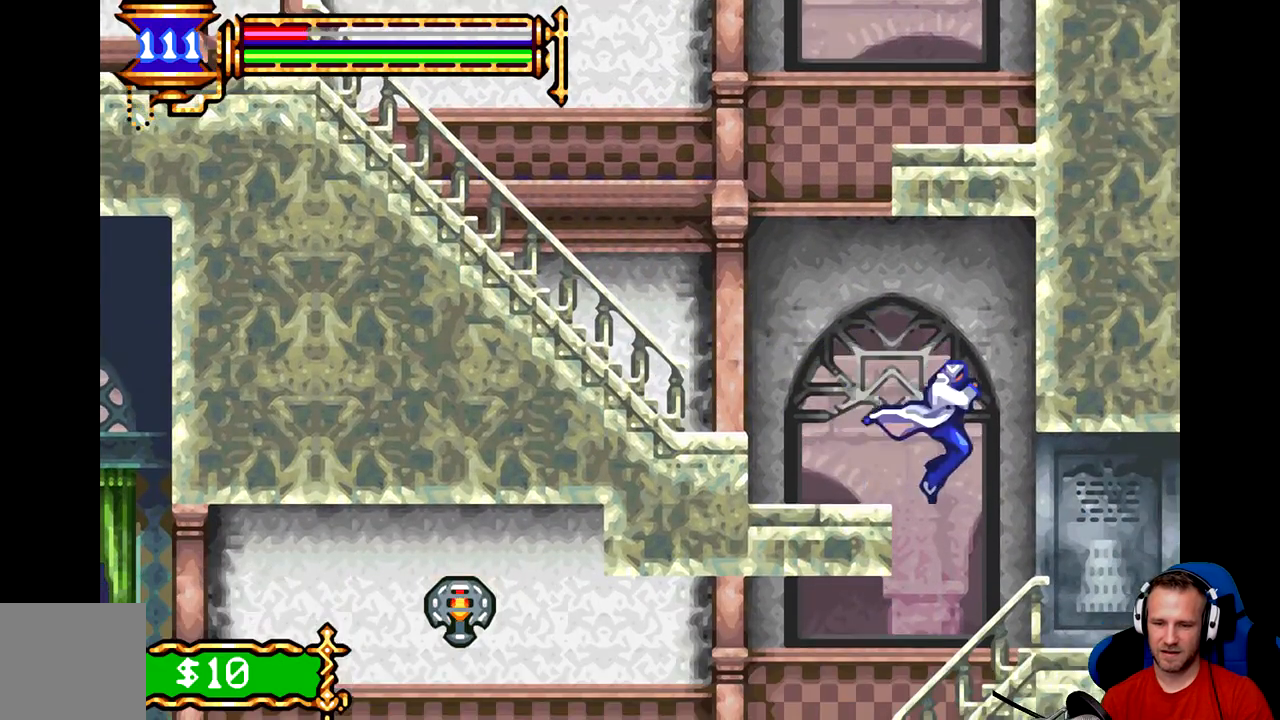
Gameplay with a controller (Xbox layout); each line is a JSON object with the inputs held at the frame after it. "events" lists button and stick changes between this image and that frame as [ms after this image, input, new state], when the widget could be followed in between. Not read: right_stick.
{"buttons": [], "left_stick": "right", "events": []}
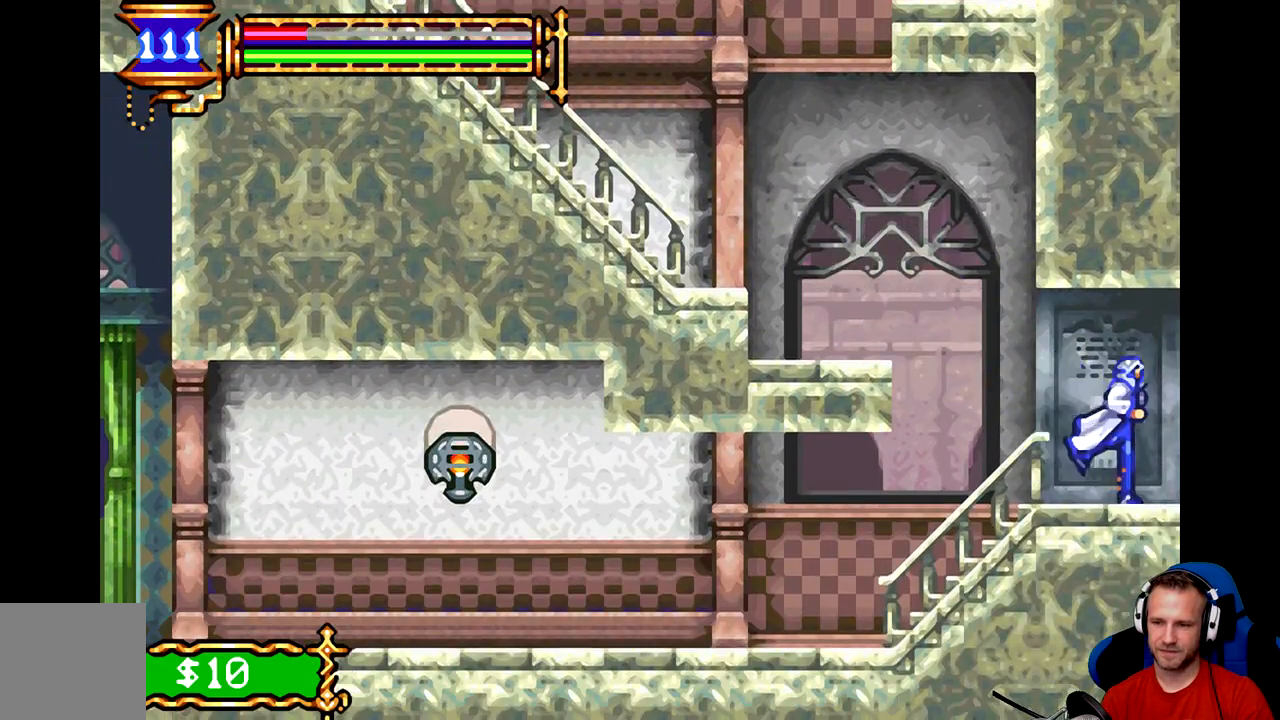
{"buttons": [], "left_stick": "right", "events": []}
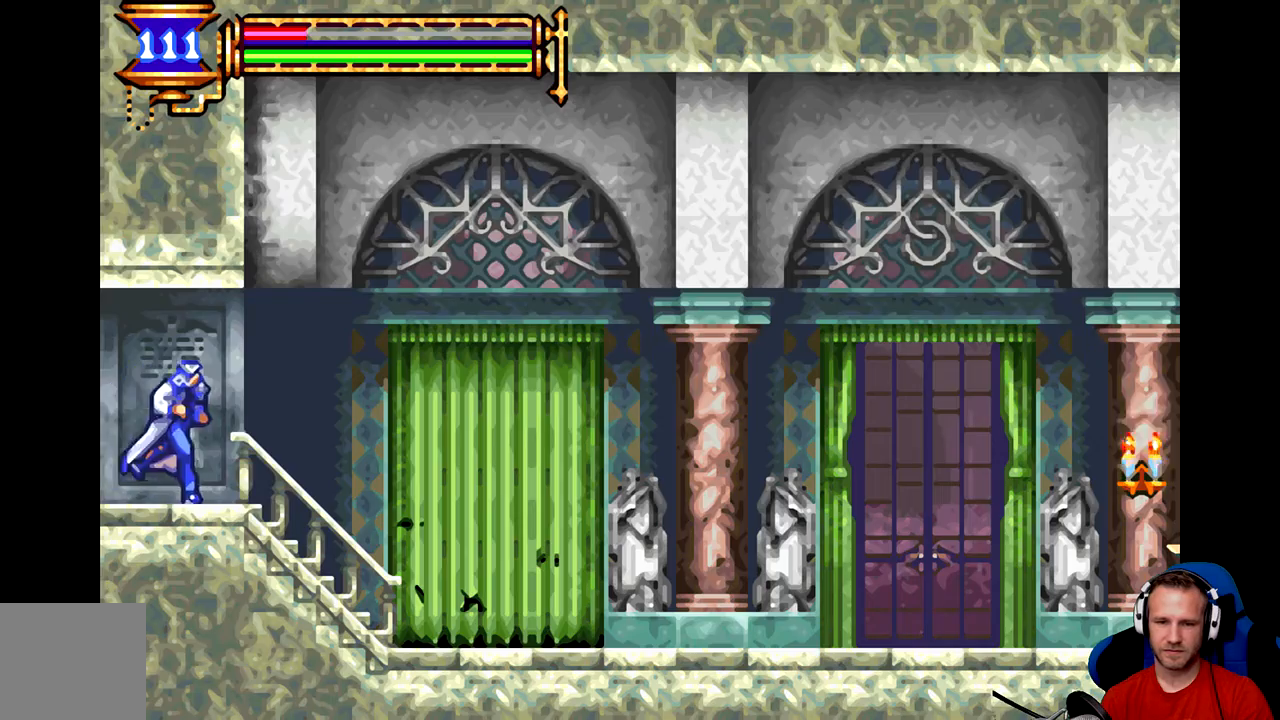
{"buttons": [], "left_stick": "right", "events": []}
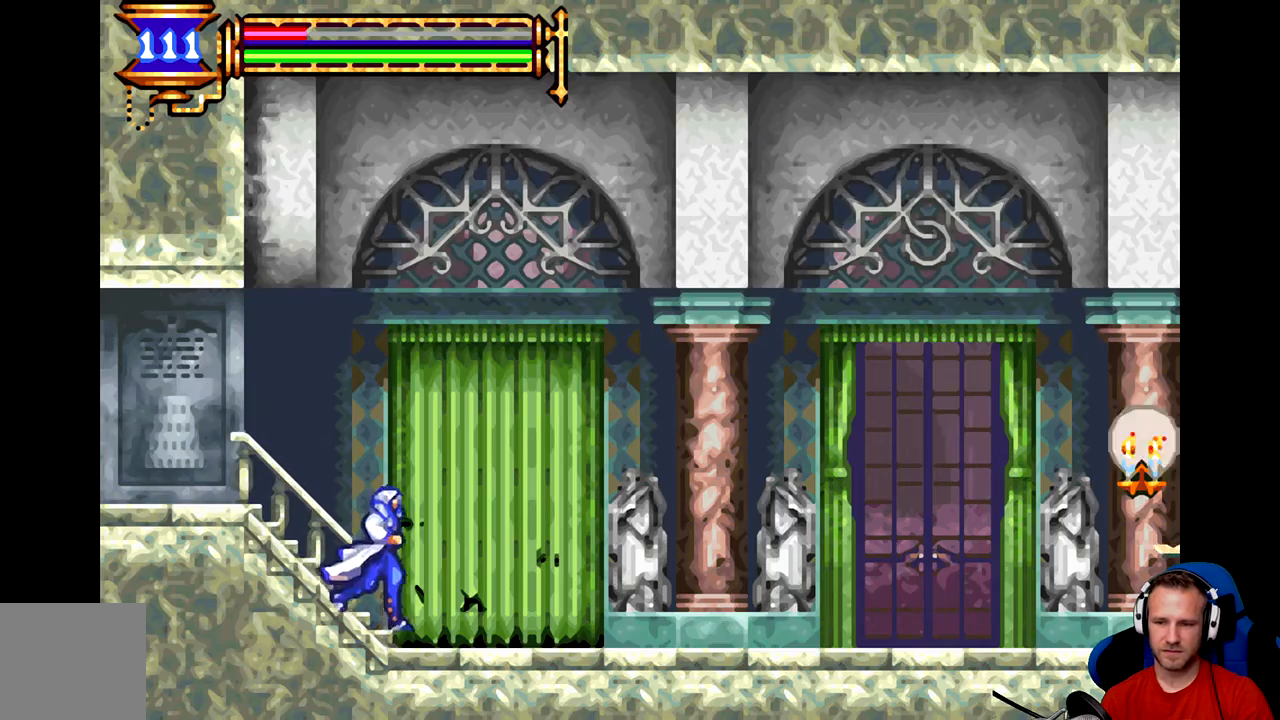
{"buttons": [], "left_stick": "right", "events": []}
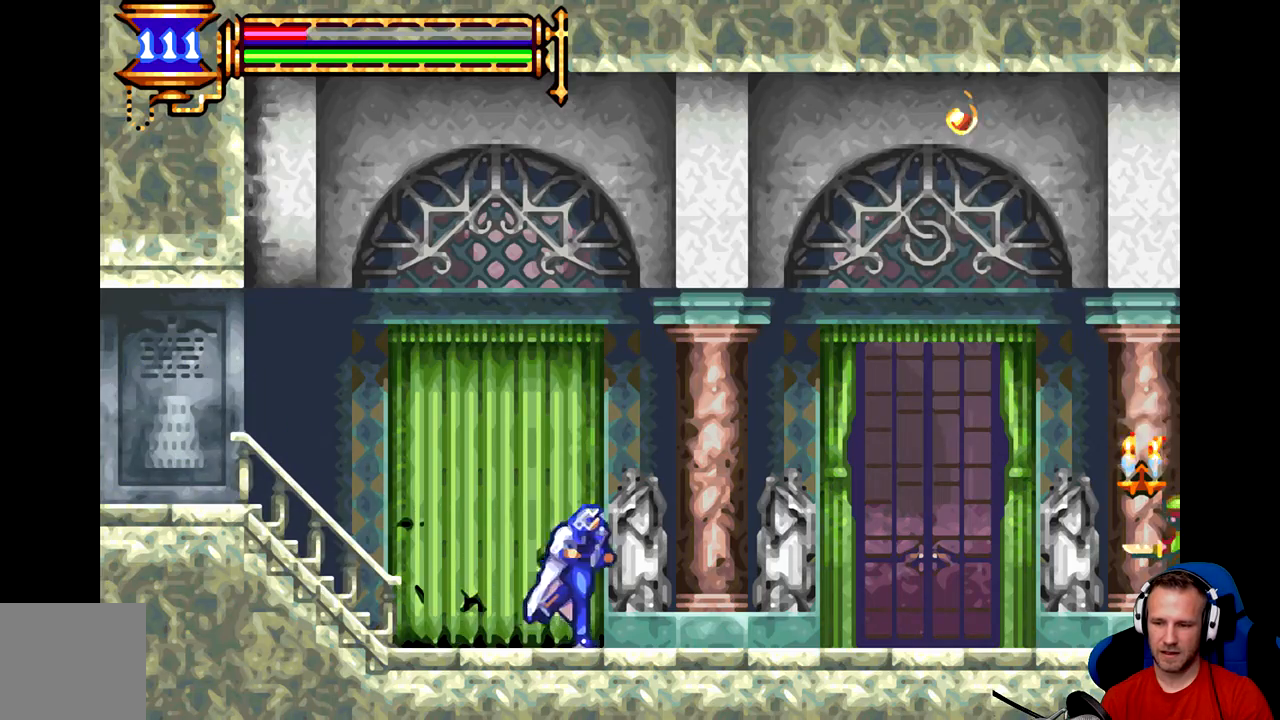
{"buttons": [], "left_stick": "right", "events": []}
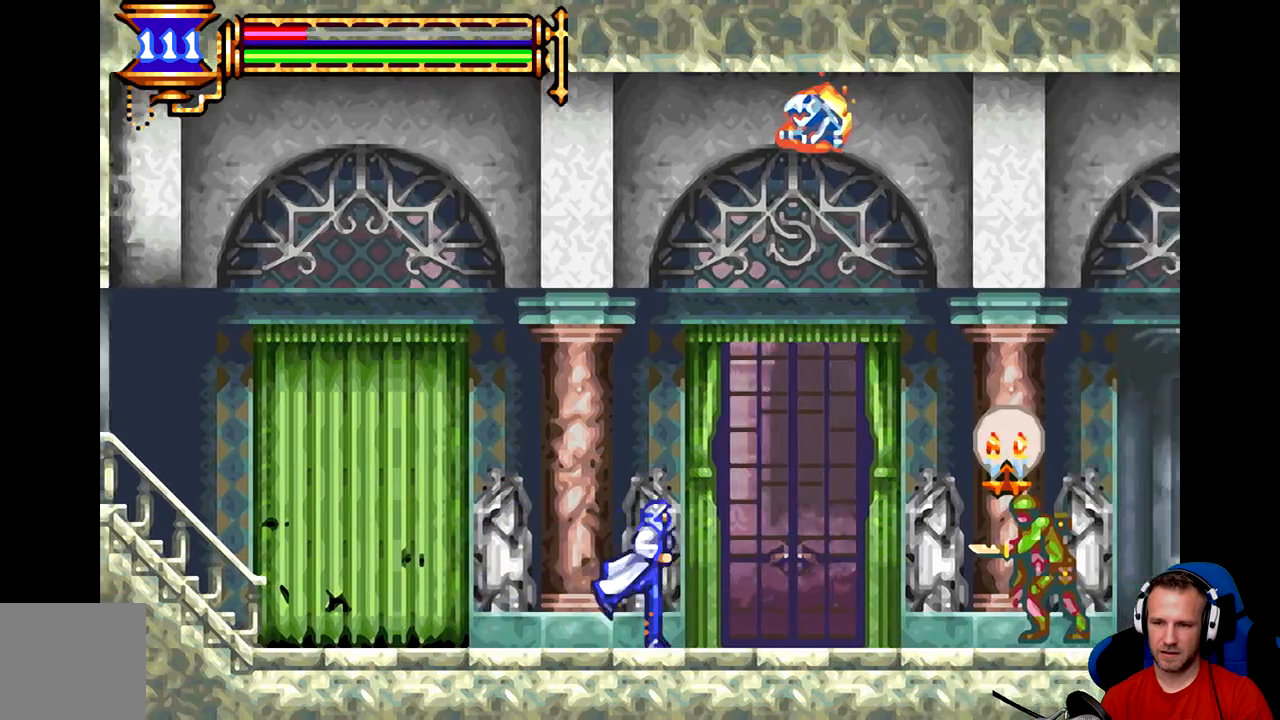
{"buttons": [], "left_stick": "right", "events": [[400, "A", "down"], [484, "A", "up"]]}
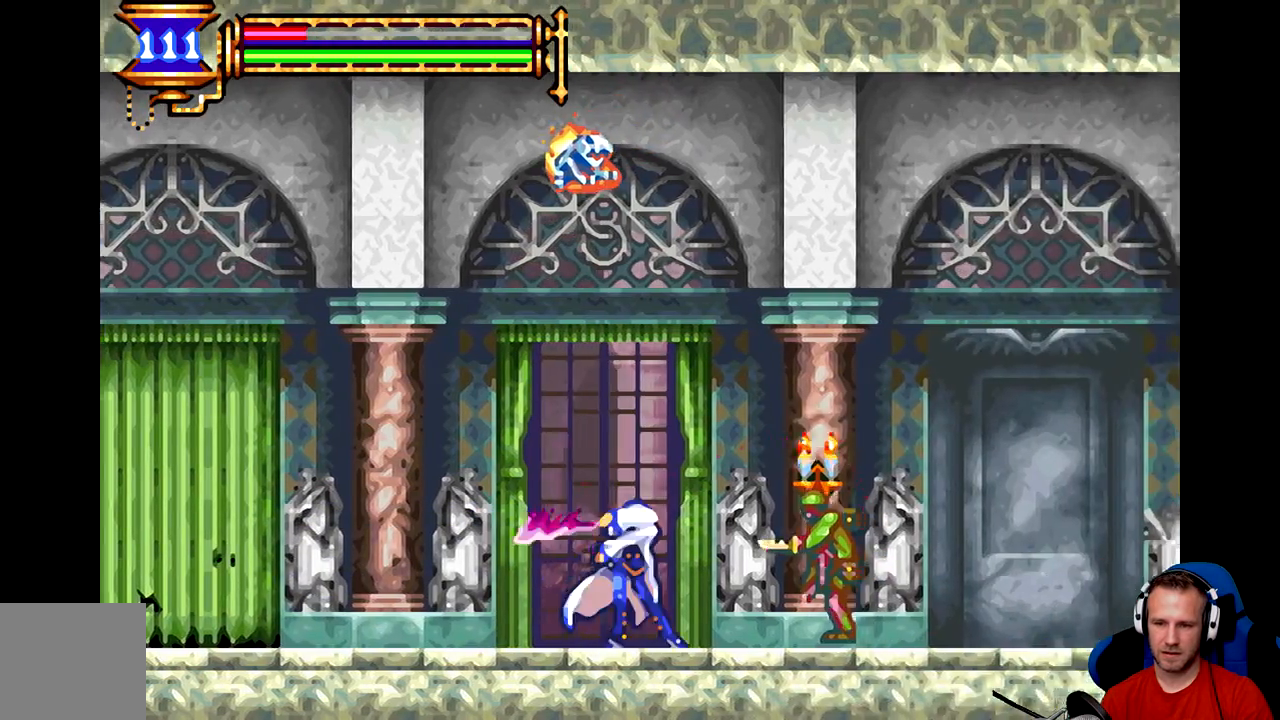
{"buttons": [], "left_stick": "center", "events": [[83, "left_stick", "center"]]}
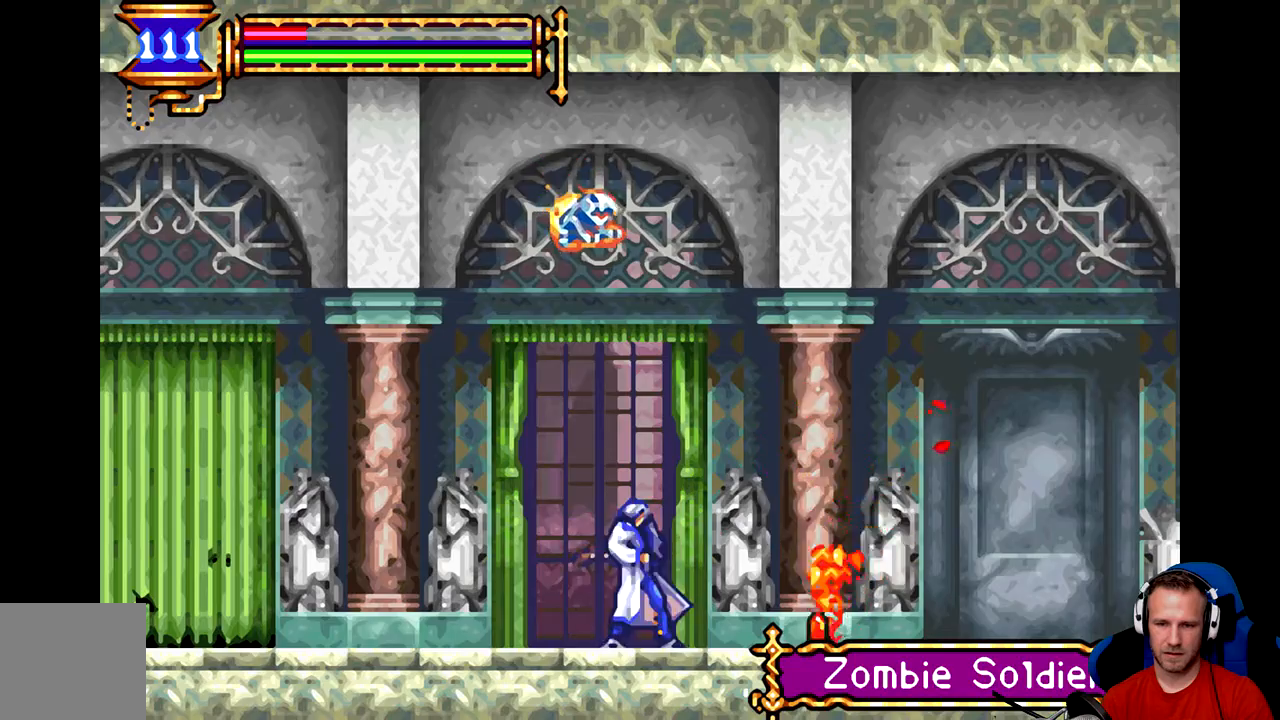
{"buttons": [], "left_stick": "right", "events": [[50, "left_stick", "right"]]}
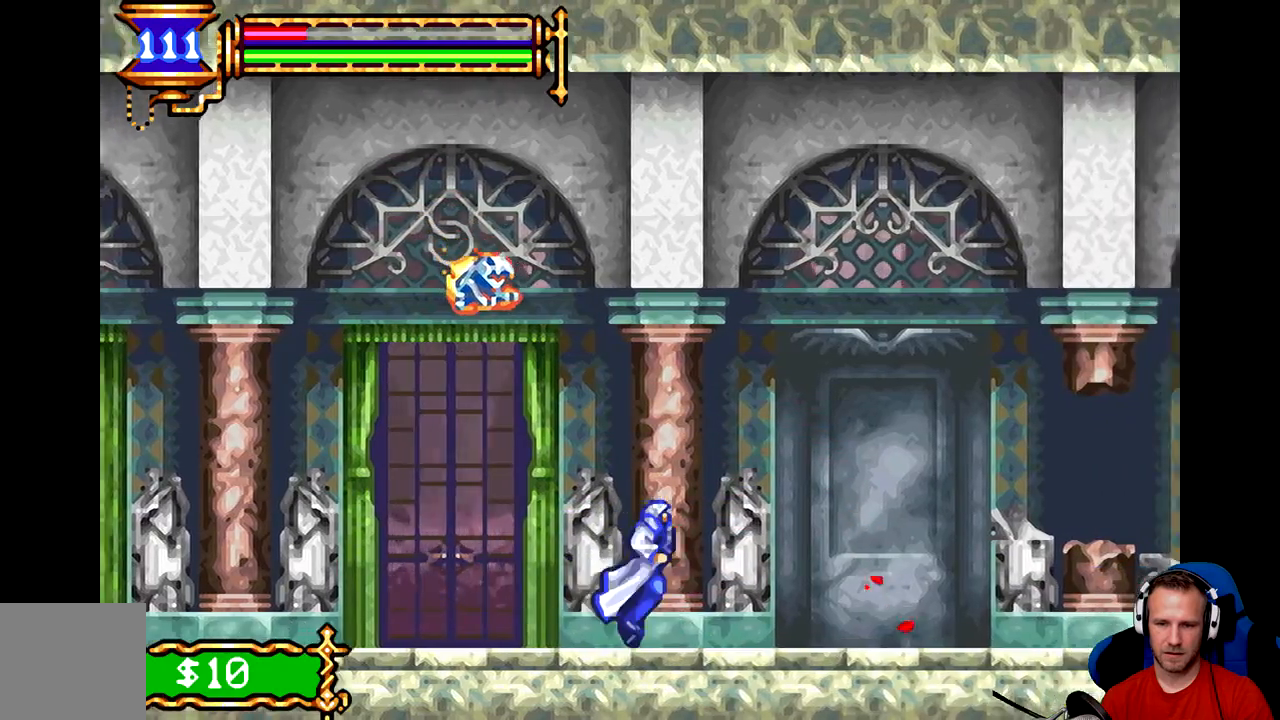
{"buttons": [], "left_stick": "center", "events": [[116, "B", "down"], [133, "left_stick", "up-left"], [300, "A", "down"], [300, "left_stick", "center"], [433, "A", "up"], [467, "B", "up"]]}
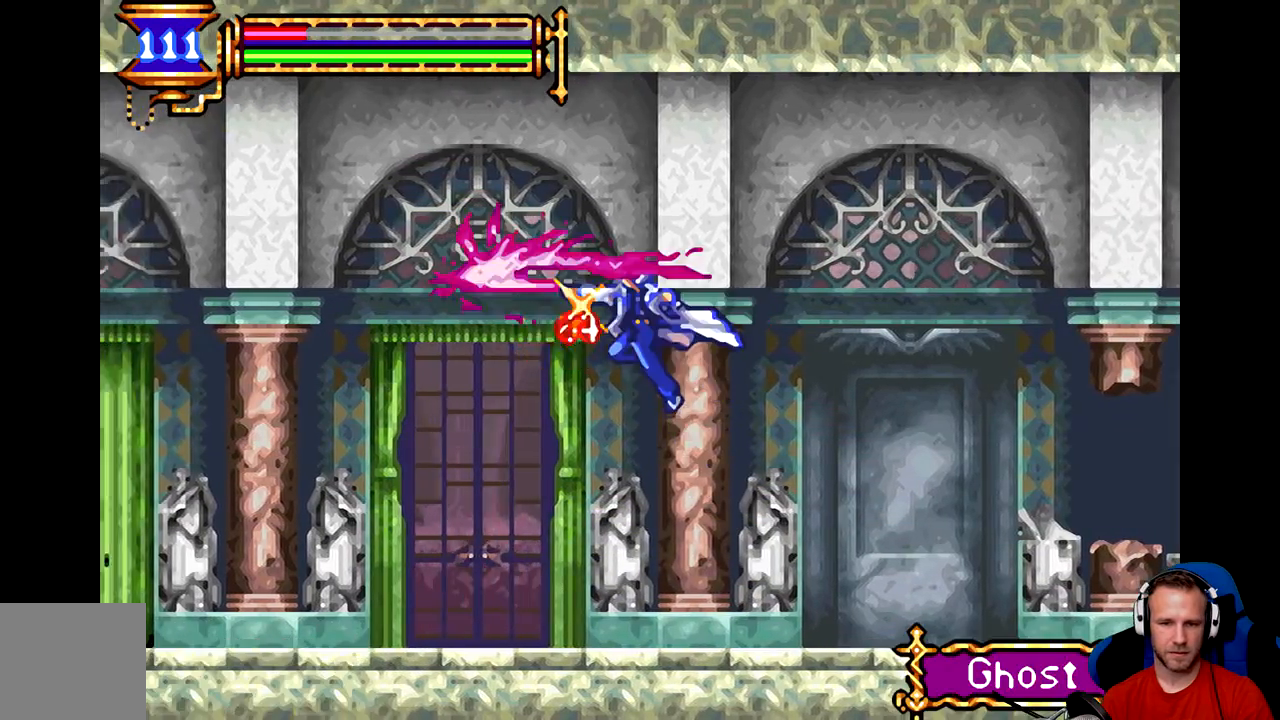
{"buttons": [], "left_stick": "right", "events": [[33, "left_stick", "right"]]}
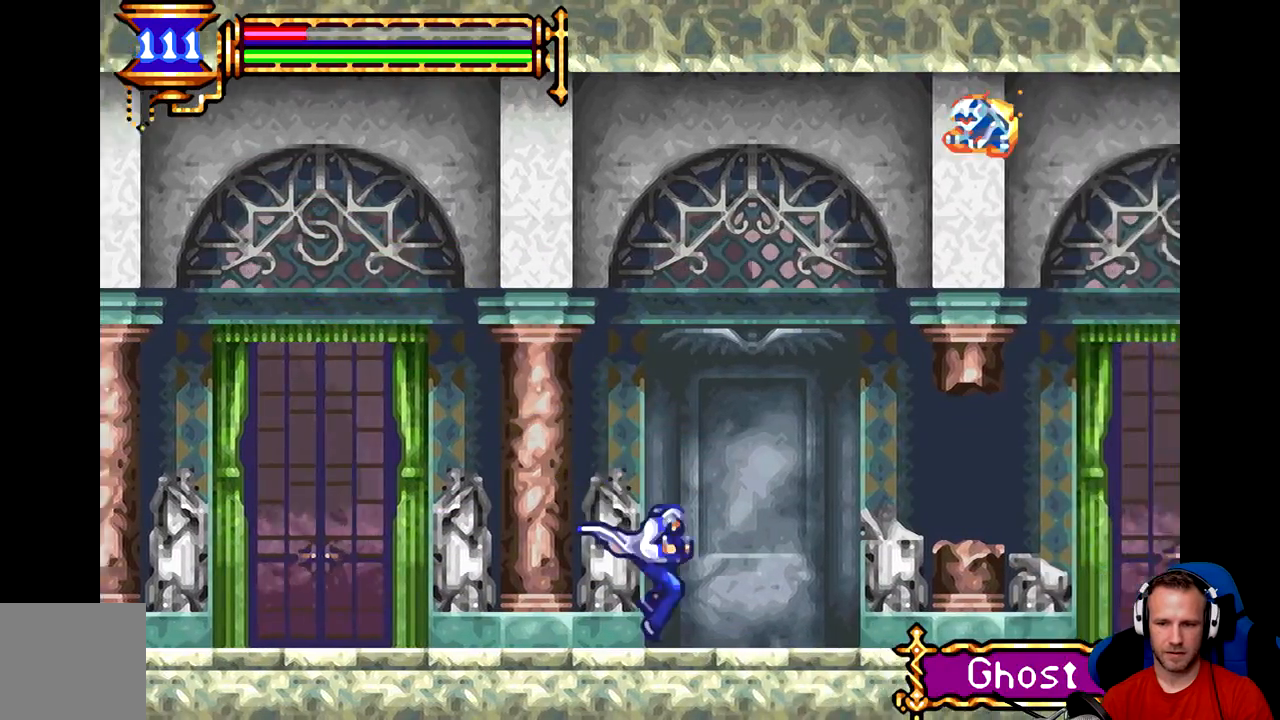
{"buttons": ["B"], "left_stick": "center", "events": [[333, "B", "down"], [367, "left_stick", "center"]]}
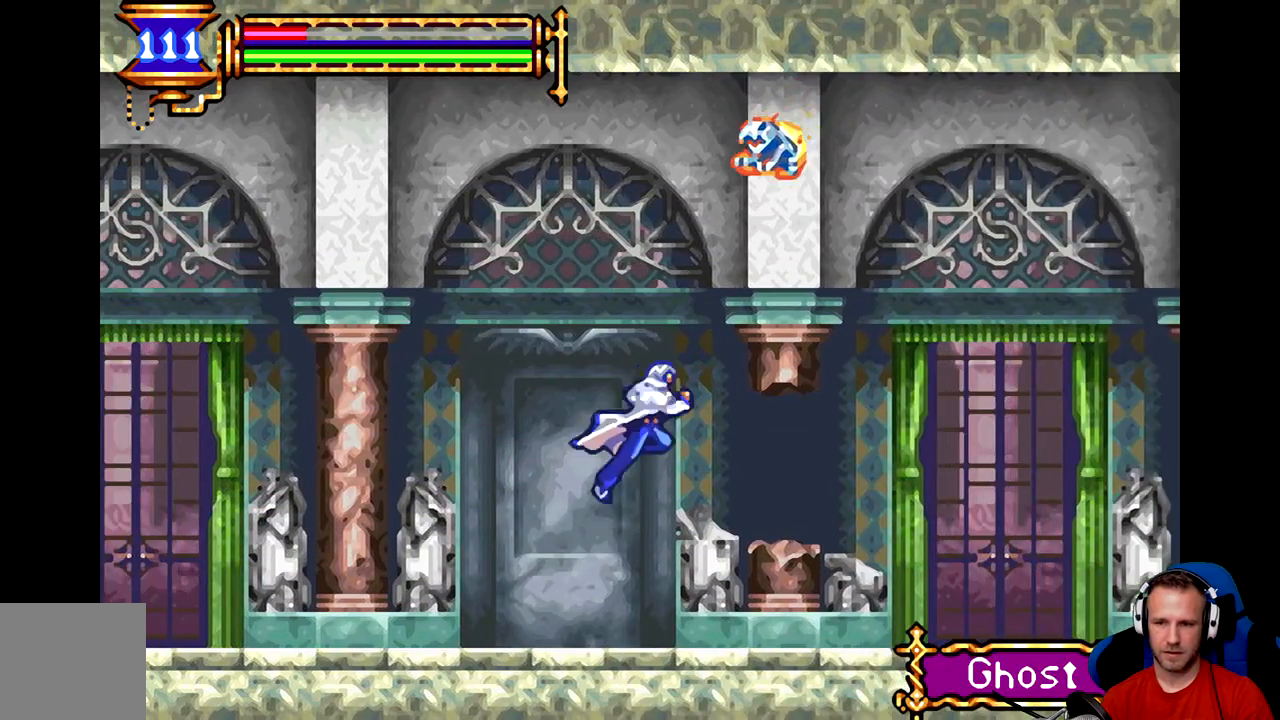
{"buttons": [], "left_stick": "left", "events": [[217, "left_stick", "left"], [267, "A", "down"], [450, "A", "up"], [484, "B", "up"]]}
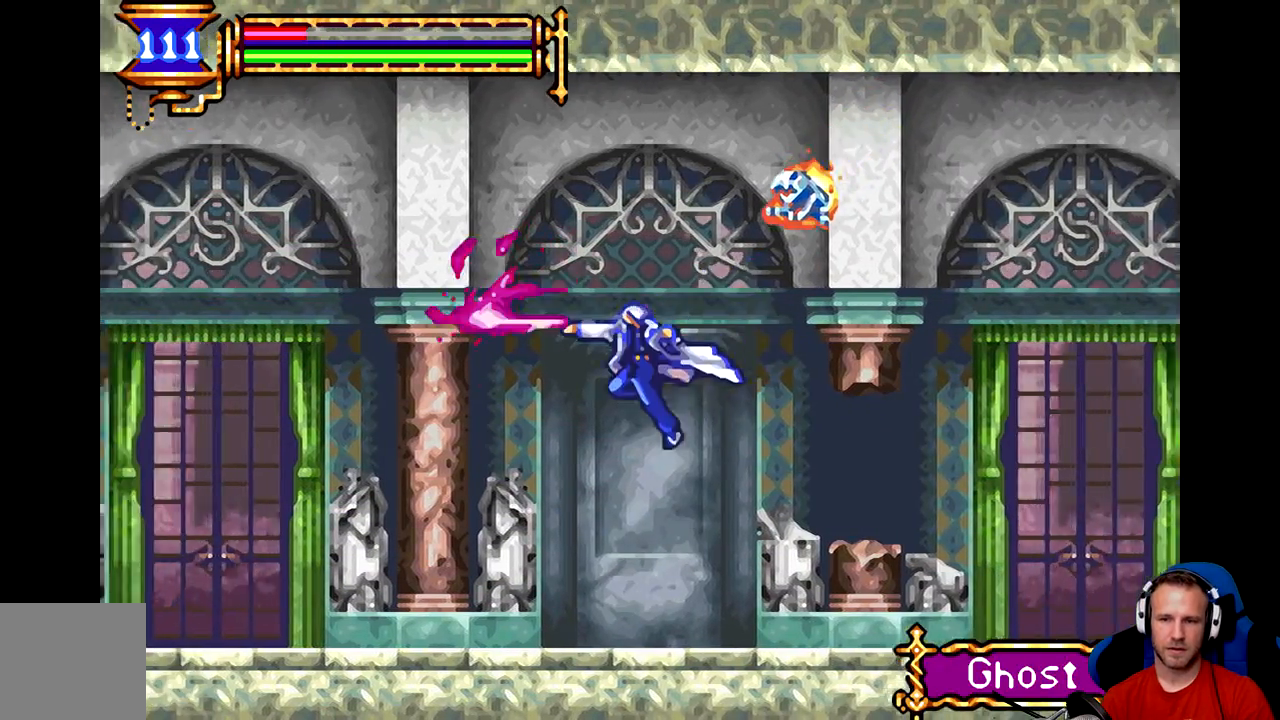
{"buttons": ["B"], "left_stick": "center", "events": [[418, "left_stick", "center"], [451, "B", "down"]]}
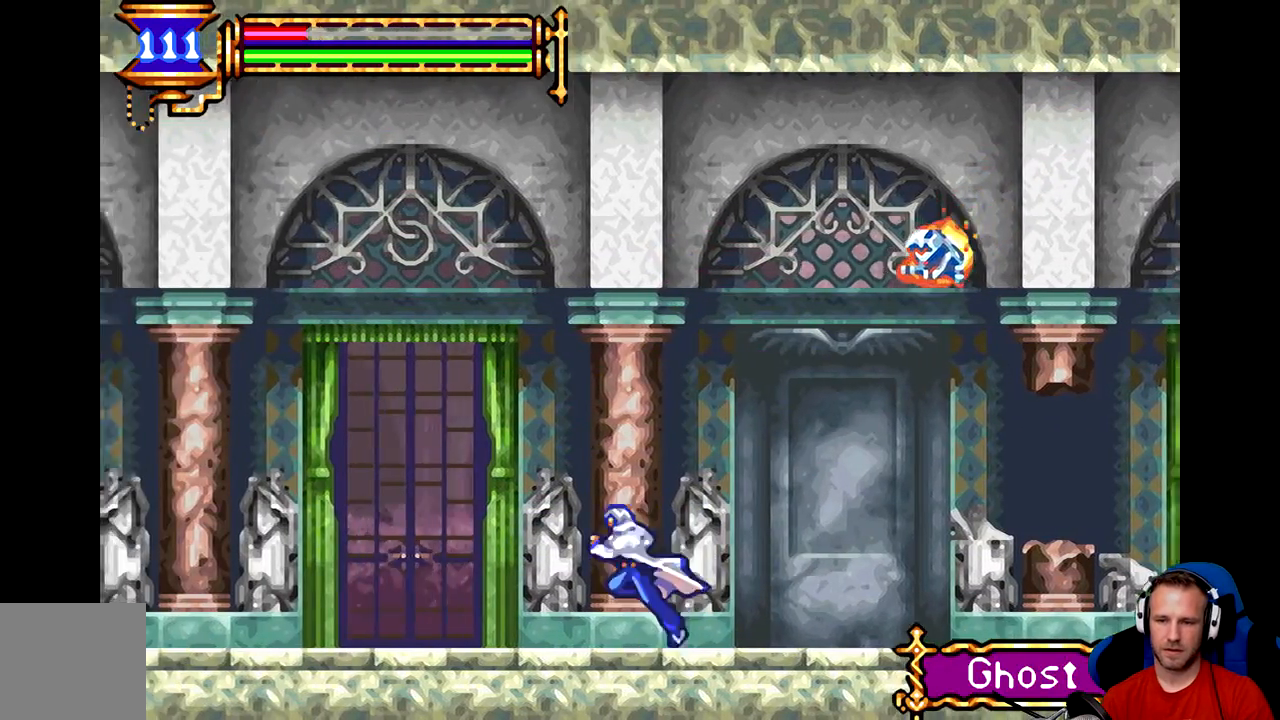
{"buttons": [], "left_stick": "center", "events": [[83, "left_stick", "right"], [217, "A", "down"], [284, "left_stick", "center"], [450, "A", "up"], [450, "B", "up"]]}
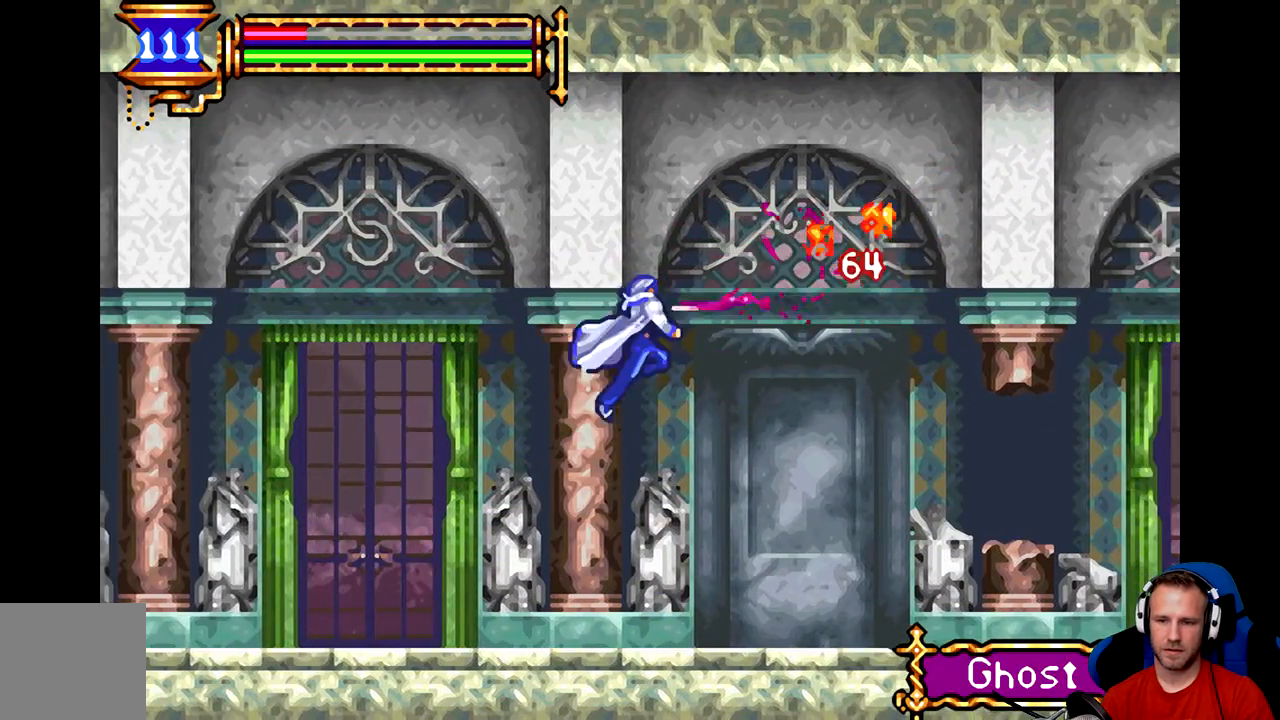
{"buttons": [], "left_stick": "right", "events": [[116, "left_stick", "right"]]}
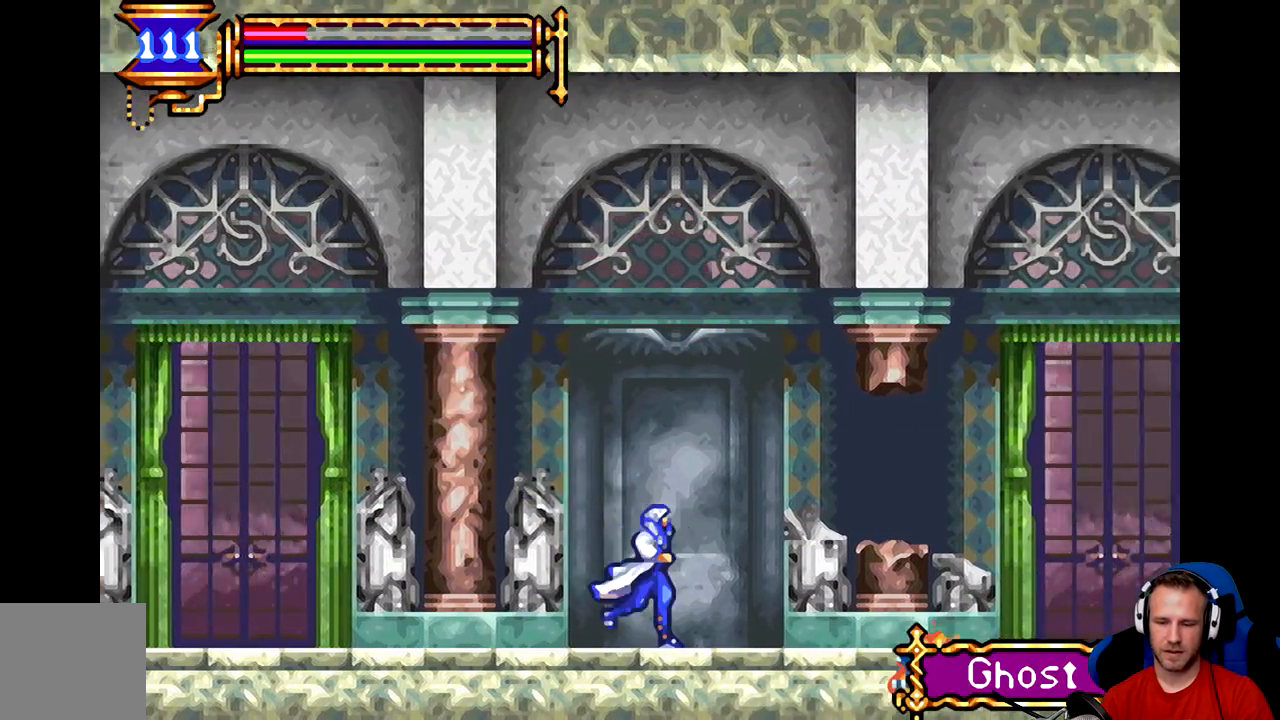
{"buttons": [], "left_stick": "center", "events": [[501, "left_stick", "center"]]}
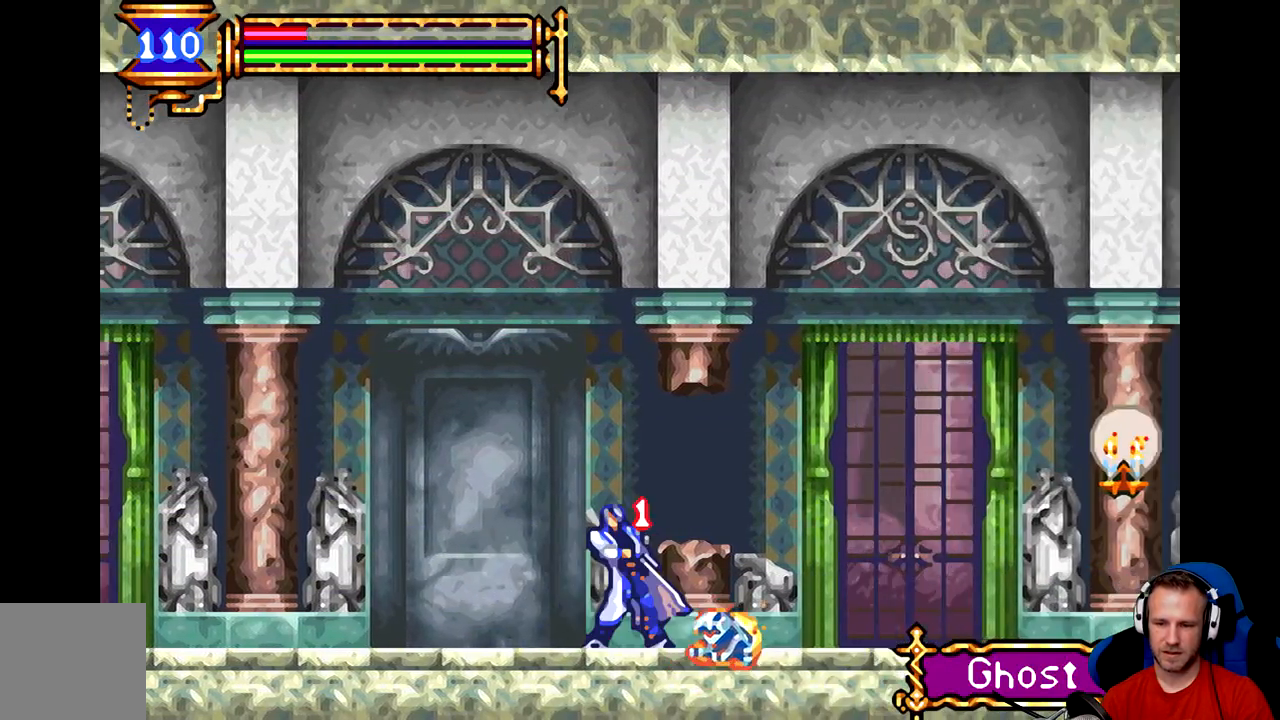
{"buttons": [], "left_stick": "center", "events": [[66, "B", "down"], [66, "left_stick", "left"], [400, "B", "up"], [433, "left_stick", "center"]]}
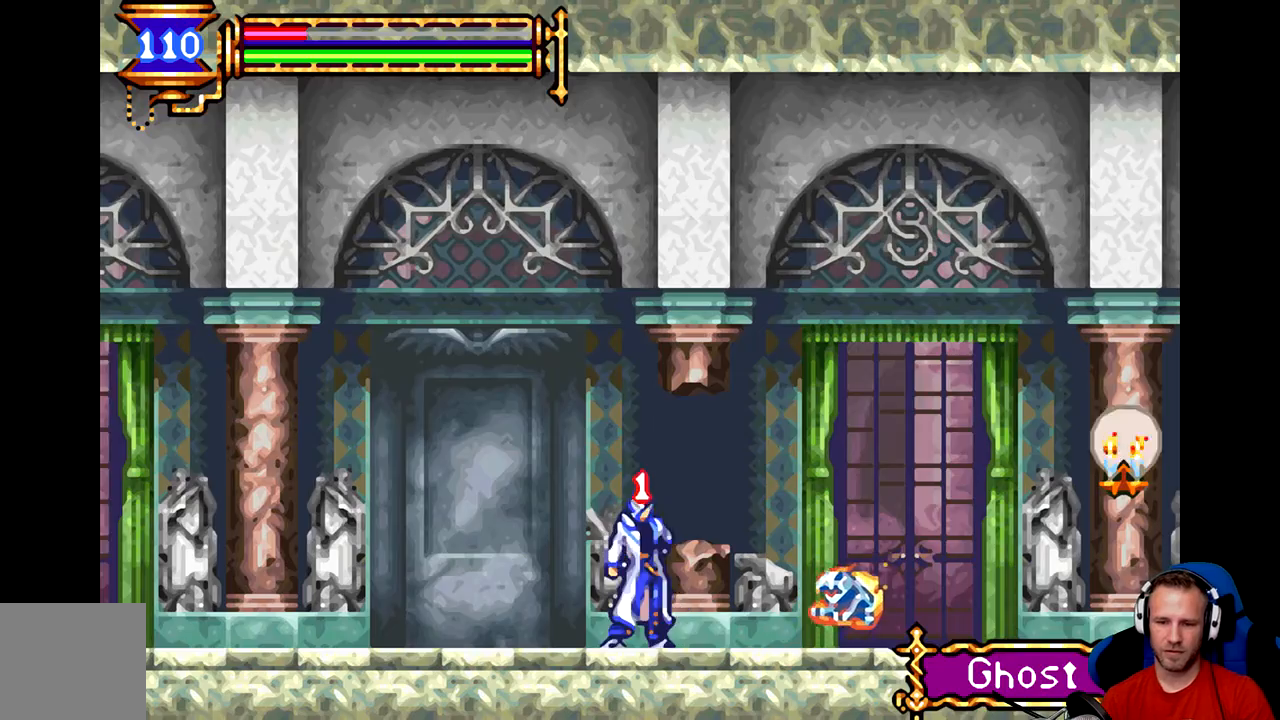
{"buttons": [], "left_stick": "center", "events": [[17, "left_stick", "right"], [150, "left_stick", "down-right"], [184, "A", "down"], [251, "A", "up"], [384, "left_stick", "center"]]}
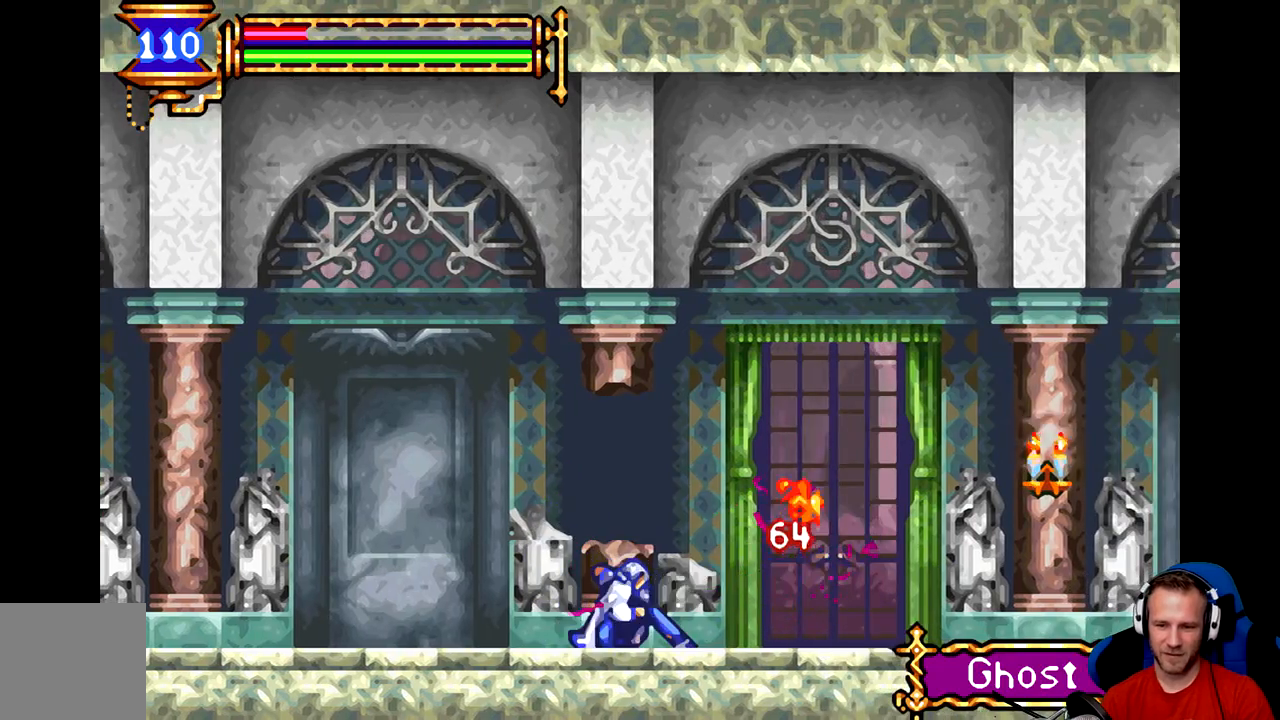
{"buttons": ["B"], "left_stick": "right", "events": [[100, "left_stick", "right"], [450, "B", "down"]]}
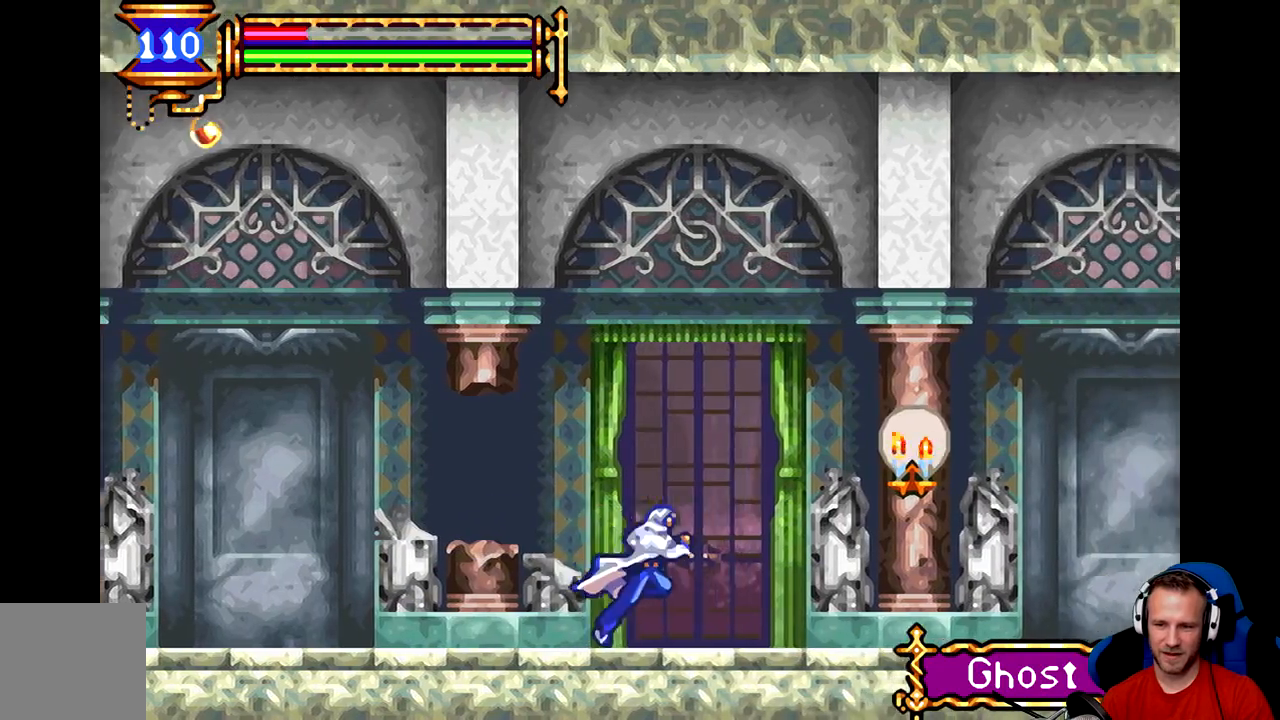
{"buttons": [], "left_stick": "right", "events": [[67, "B", "up"], [134, "A", "down"], [234, "A", "up"]]}
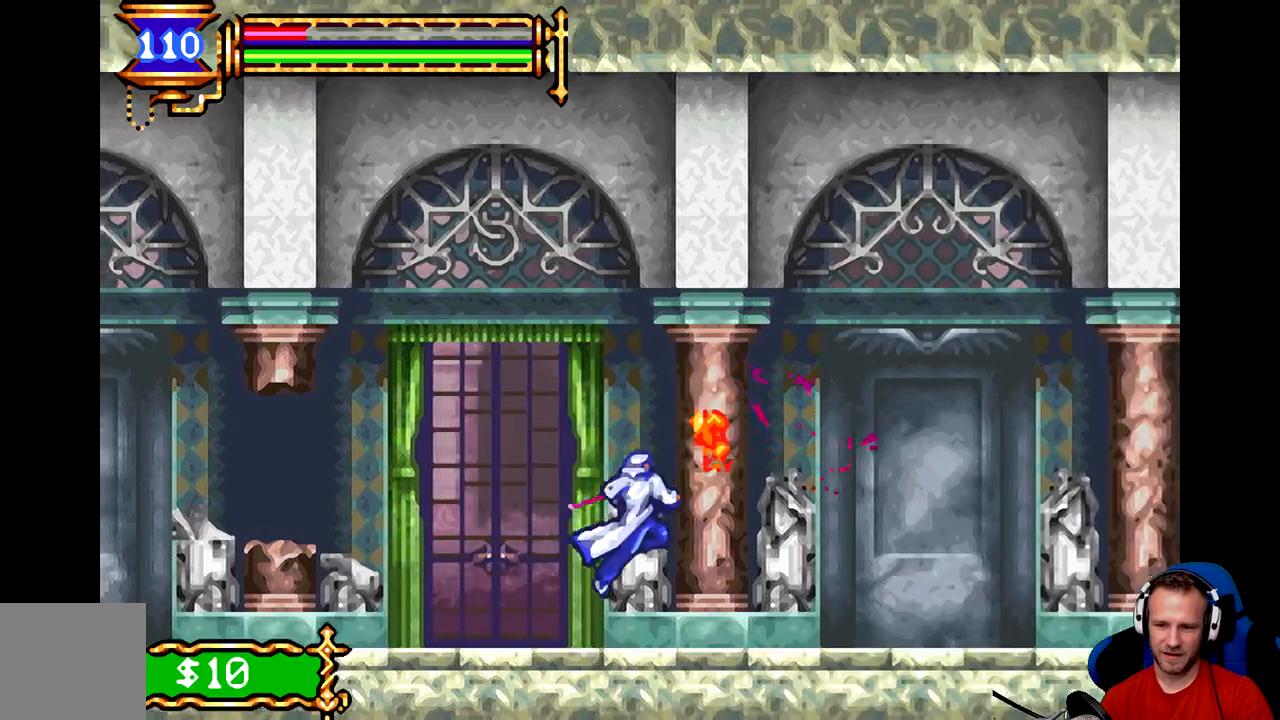
{"buttons": [], "left_stick": "right", "events": []}
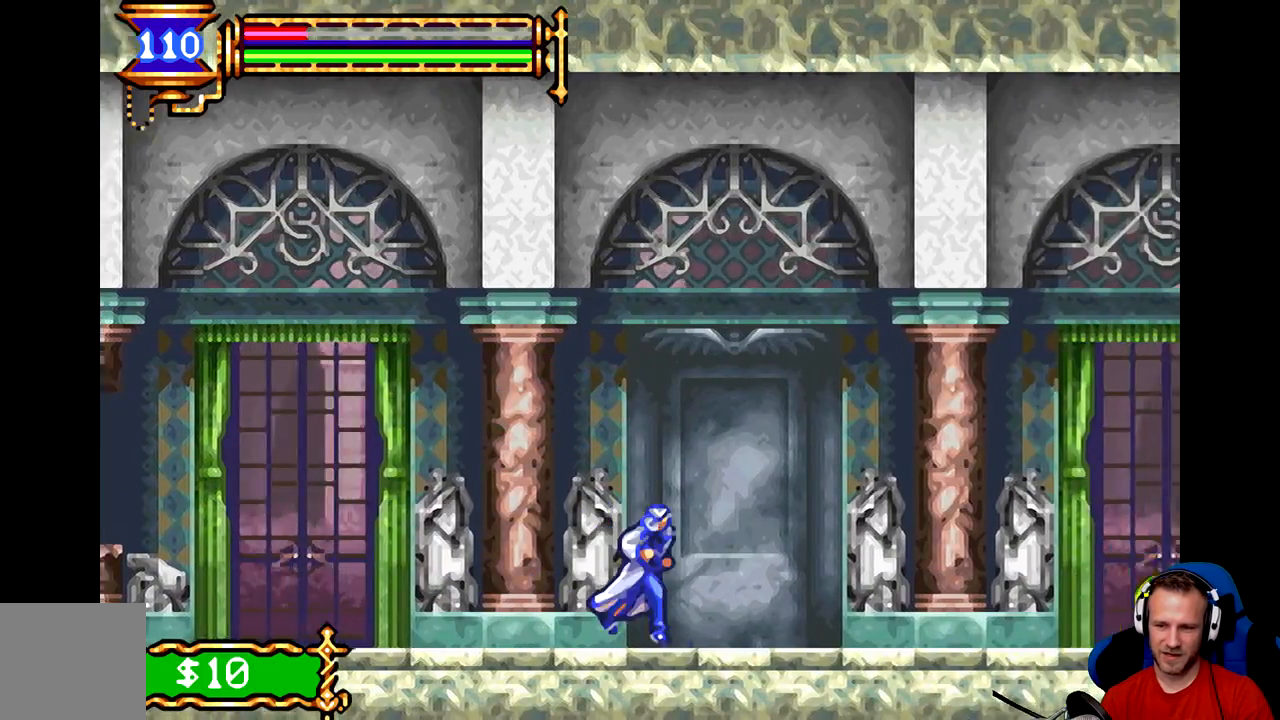
{"buttons": [], "left_stick": "right", "events": []}
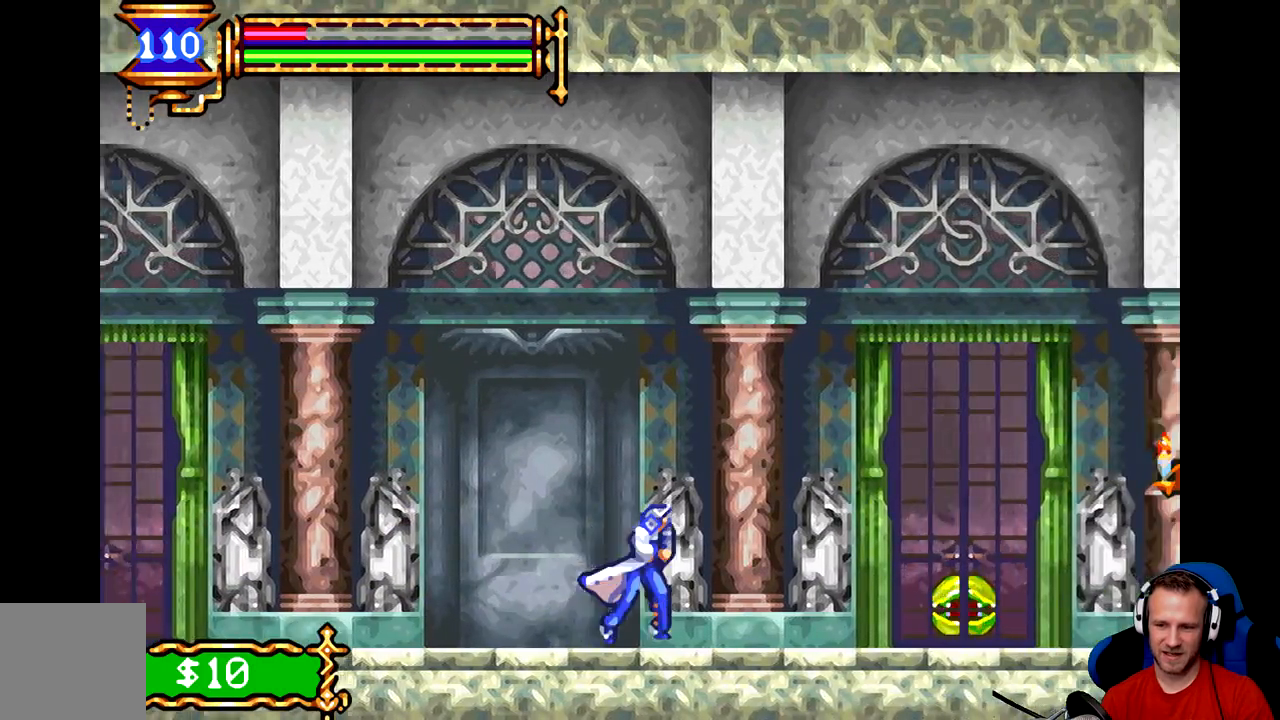
{"buttons": [], "left_stick": "right", "events": []}
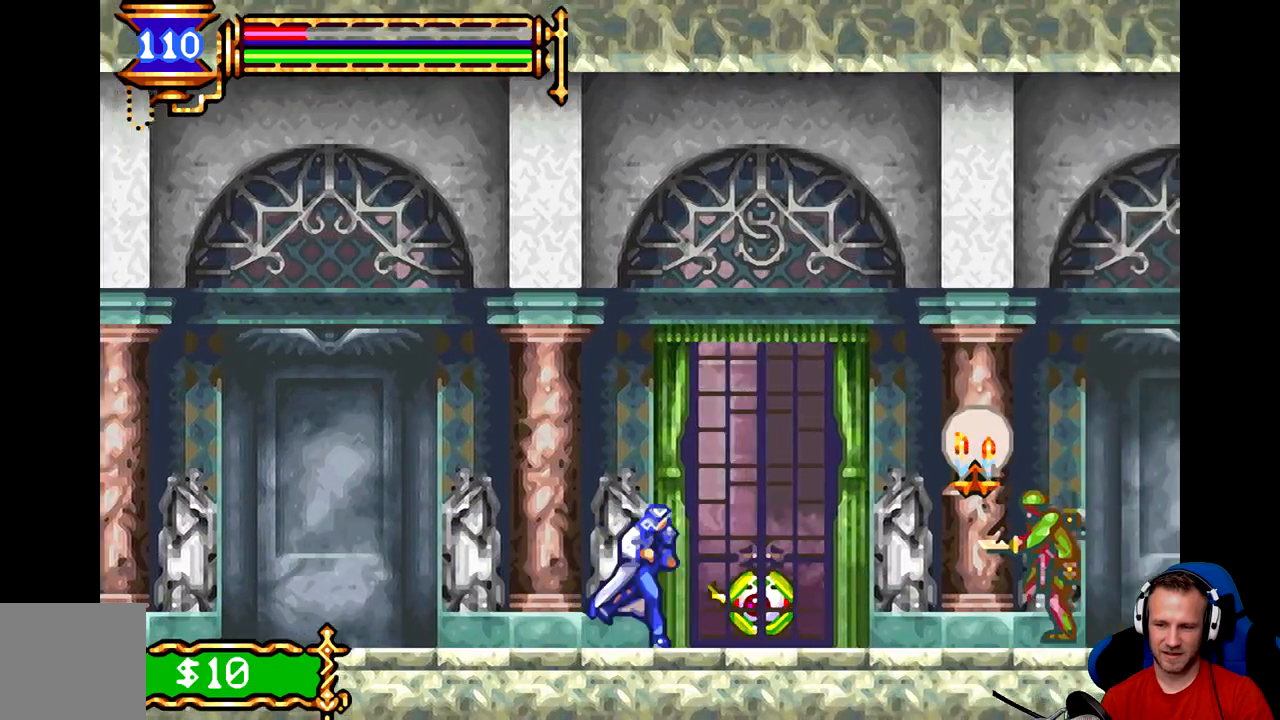
{"buttons": ["A"], "left_stick": "center", "events": [[451, "A", "down"], [484, "left_stick", "center"]]}
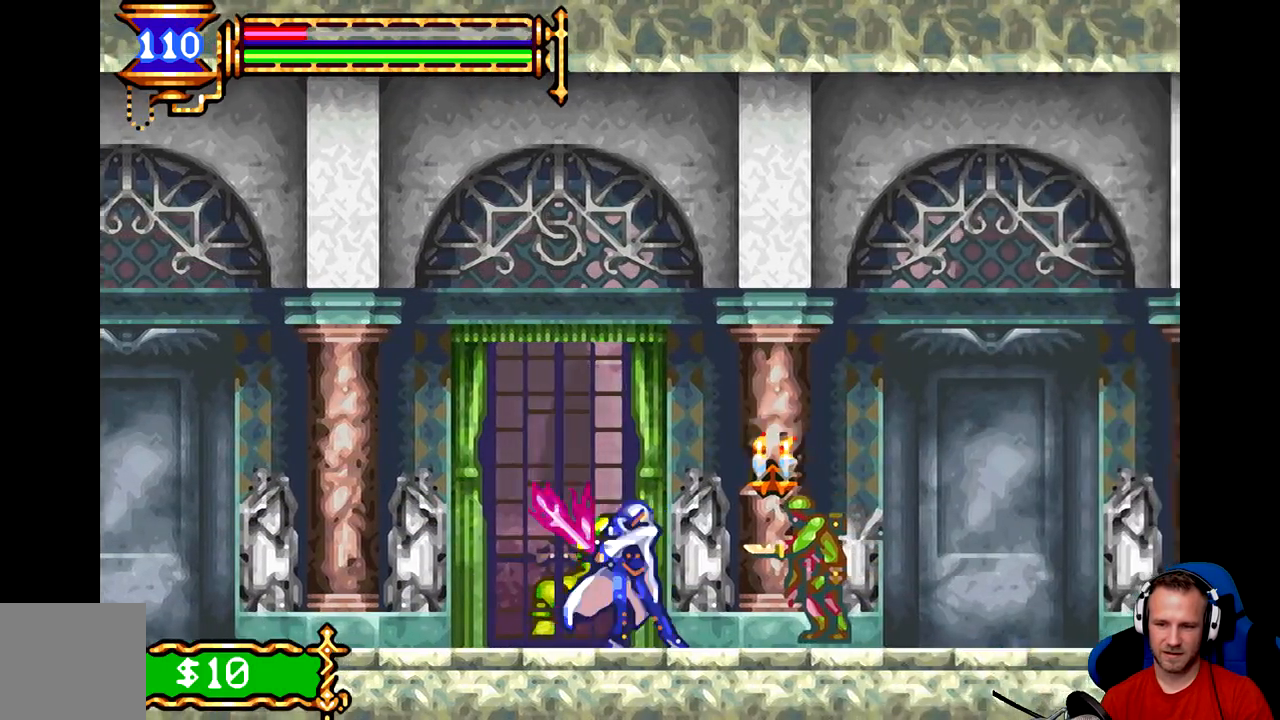
{"buttons": [], "left_stick": "center", "events": [[16, "A", "up"]]}
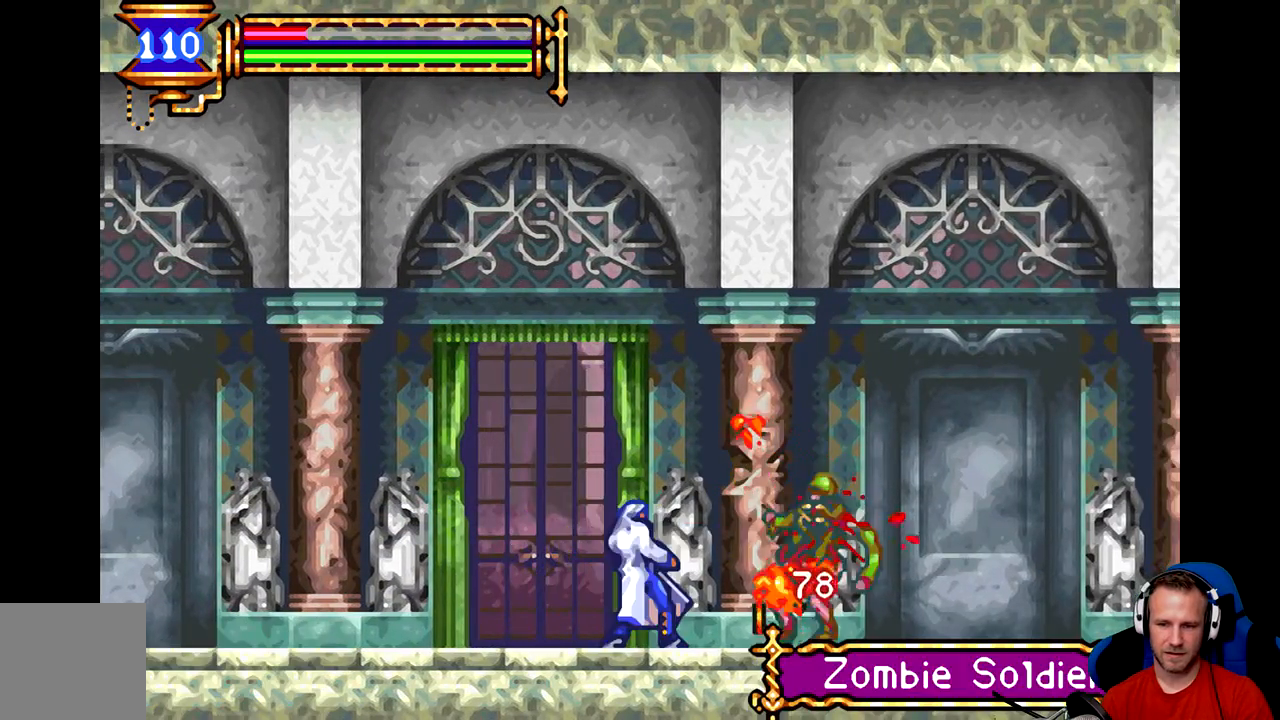
{"buttons": [], "left_stick": "right", "events": [[67, "left_stick", "right"]]}
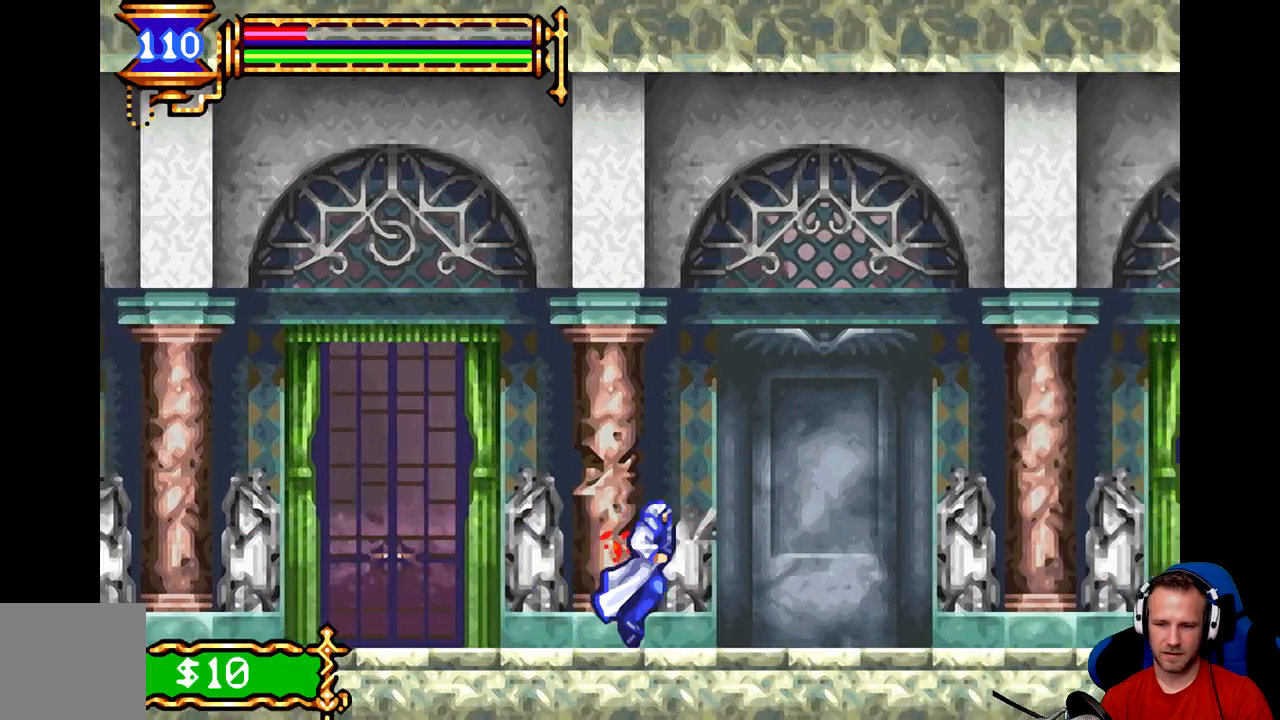
{"buttons": [], "left_stick": "right", "events": []}
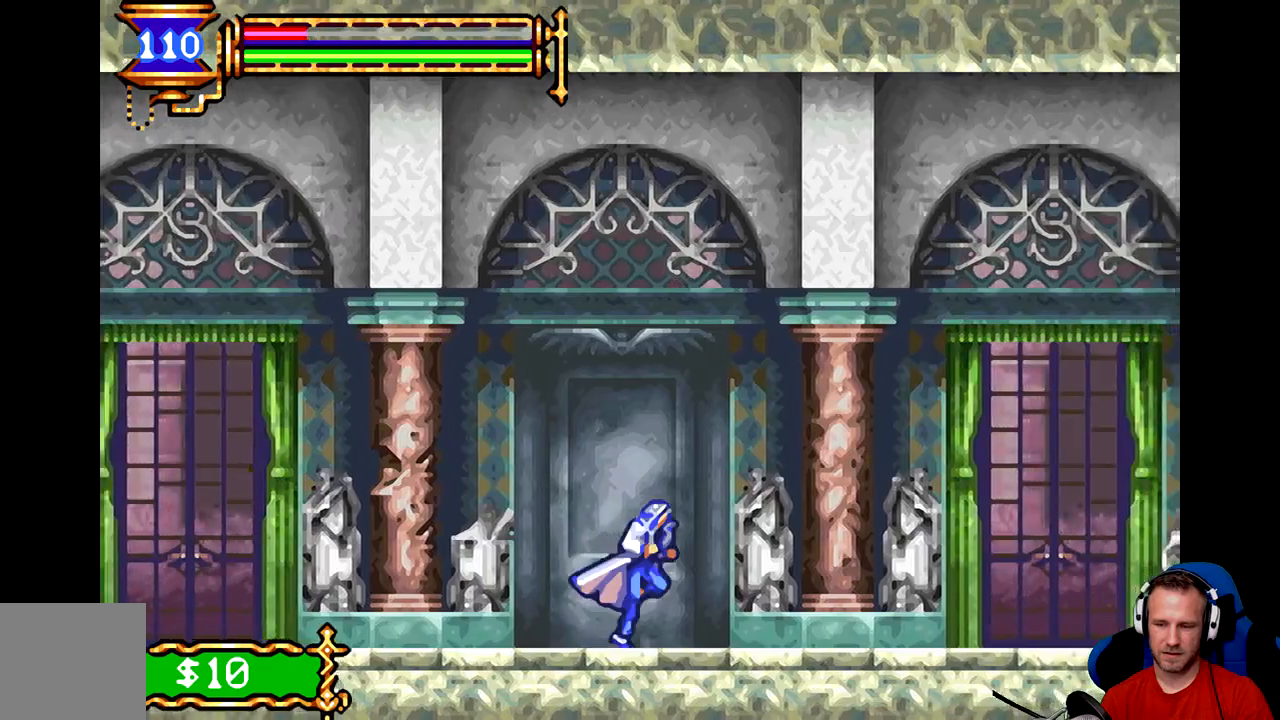
{"buttons": [], "left_stick": "right", "events": []}
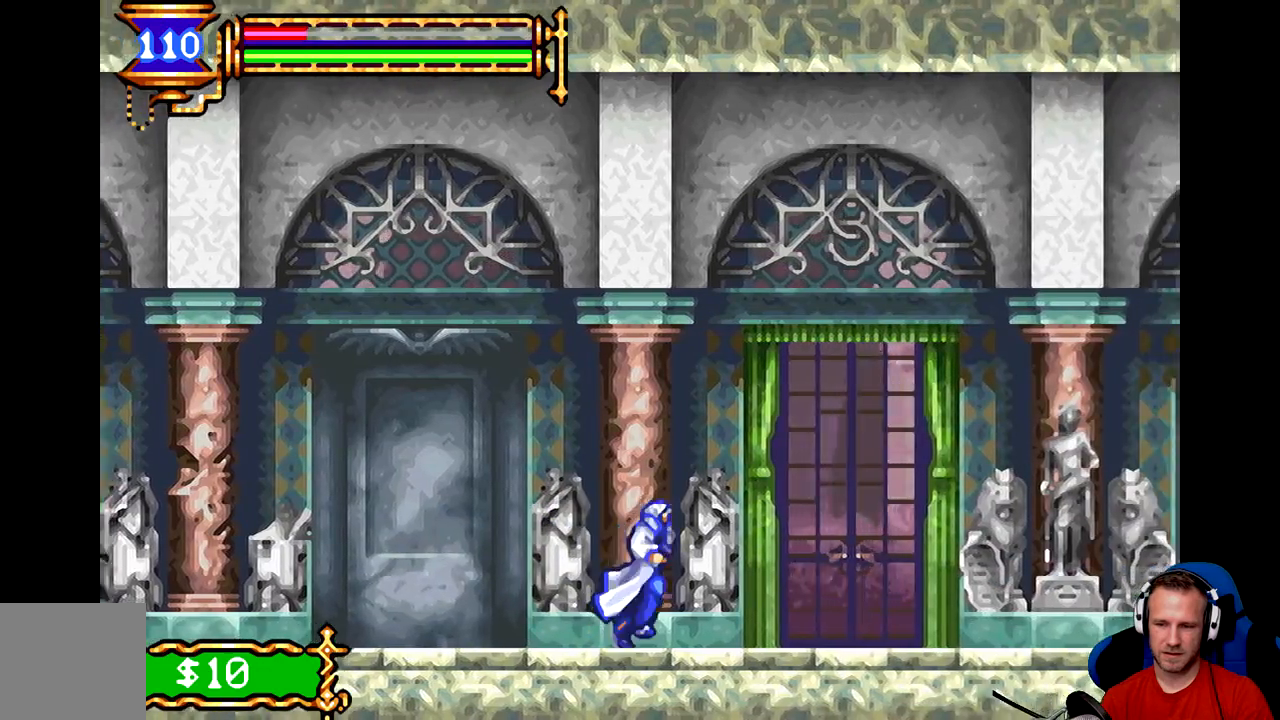
{"buttons": [], "left_stick": "right", "events": []}